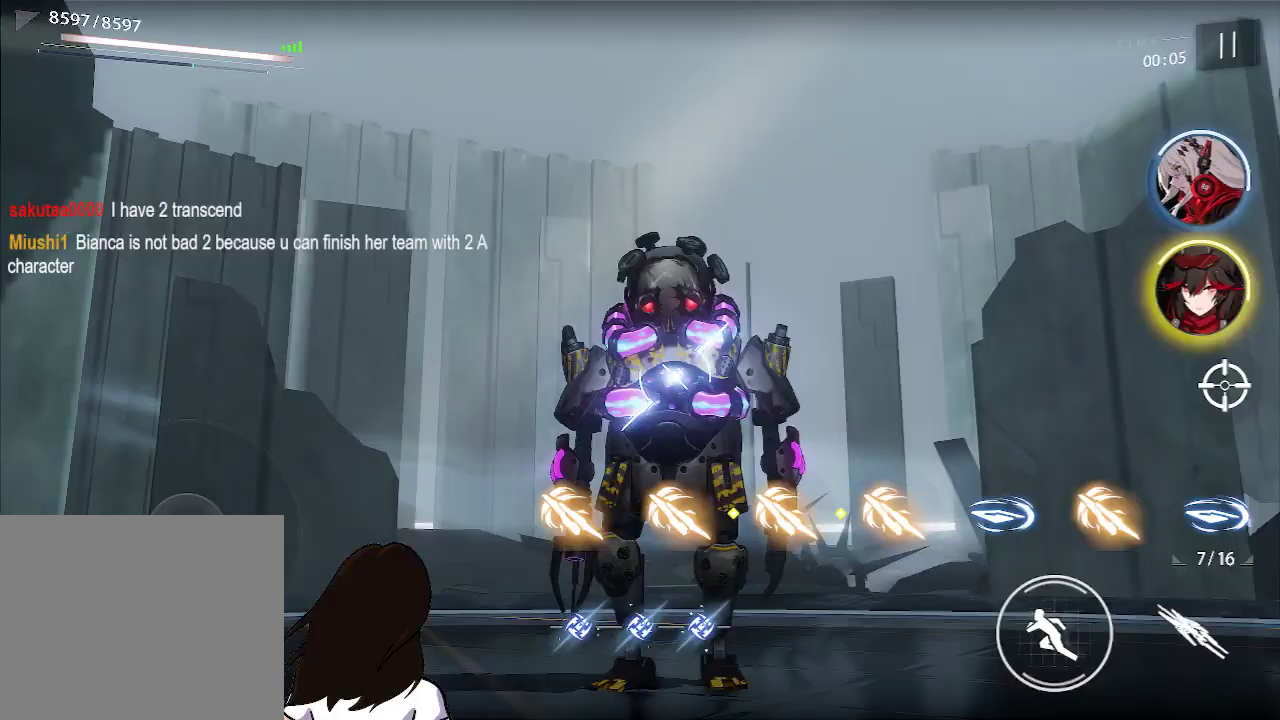
Gameplay with a controller (PlayStation layout); each line is a JSON object with the inputs held at the frame after it. "events" lists button and stick changes between this image and that frame as [ms after this image, input, new state], when the widget could be followed in between. Not read: right_stick.
{"buttons": [], "left_stick": "center", "events": []}
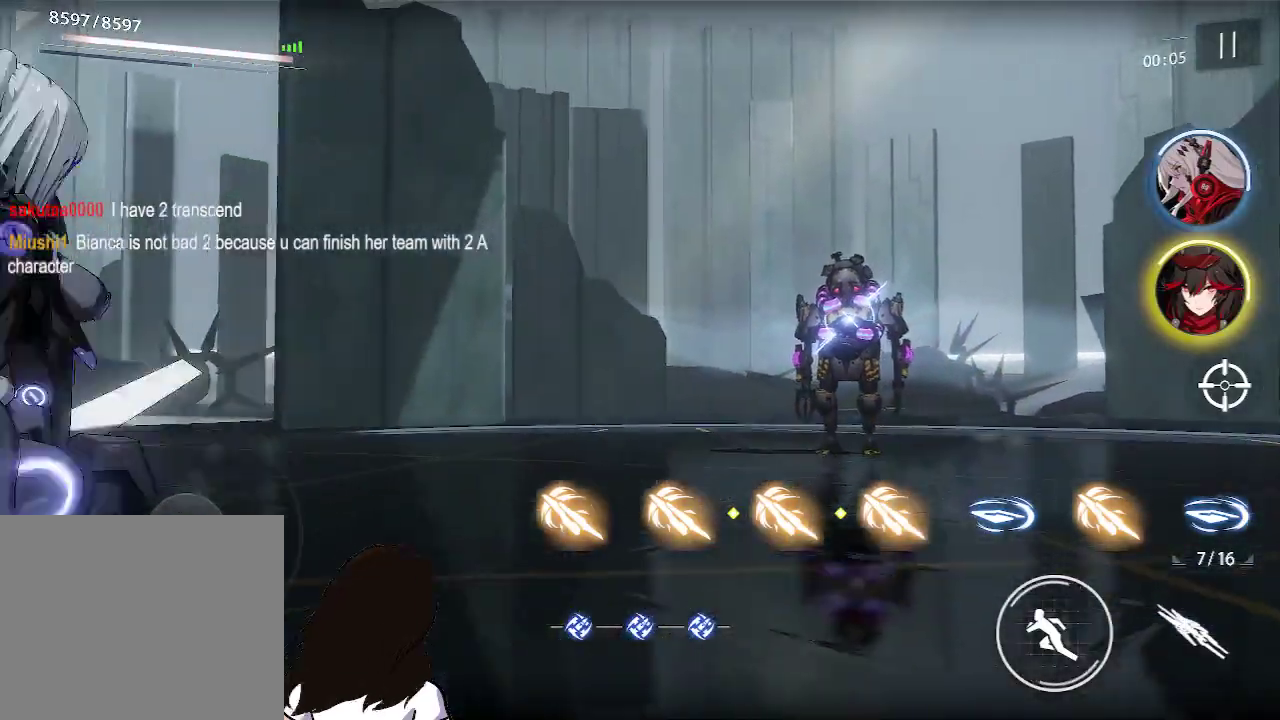
{"buttons": ["L1"], "left_stick": "up", "events": [[17, "left_stick", "up"], [283, "L1", "down"]]}
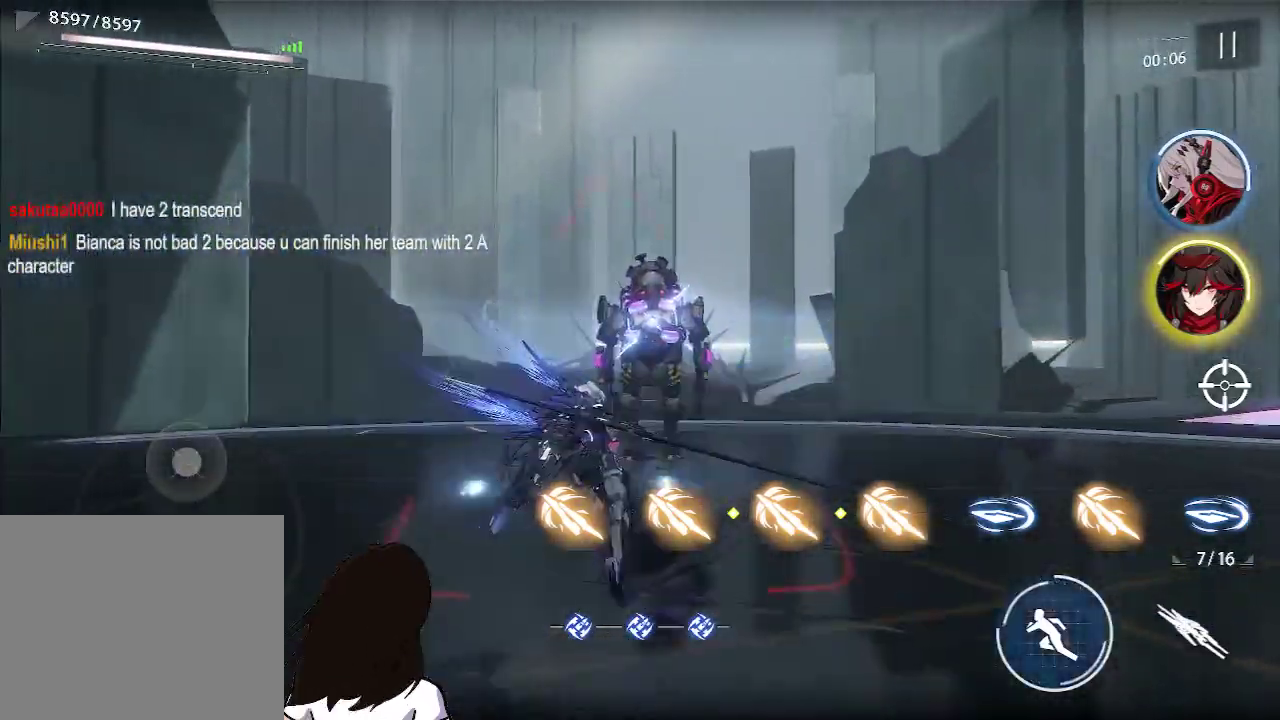
{"buttons": [], "left_stick": "up-left", "events": [[67, "L1", "up"], [467, "left_stick", "up-left"]]}
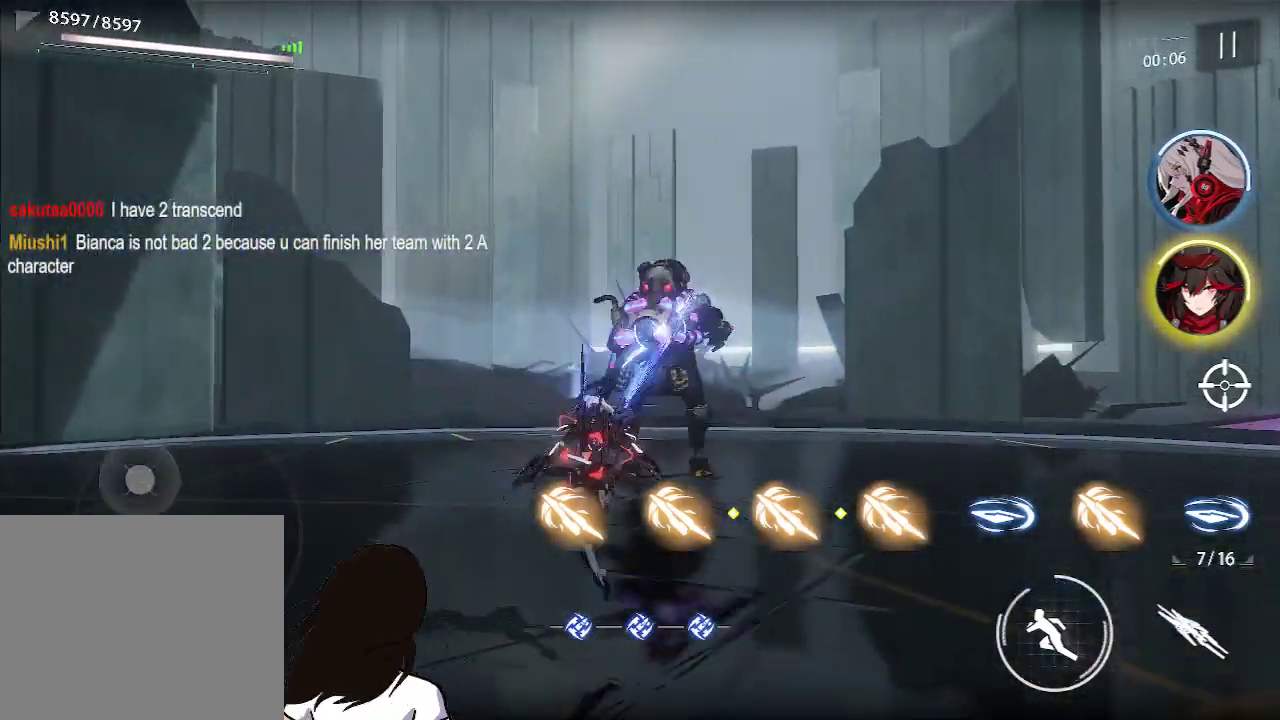
{"buttons": [], "left_stick": "up-right", "events": [[33, "left_stick", "left"], [183, "left_stick", "down-right"], [483, "left_stick", "up-right"]]}
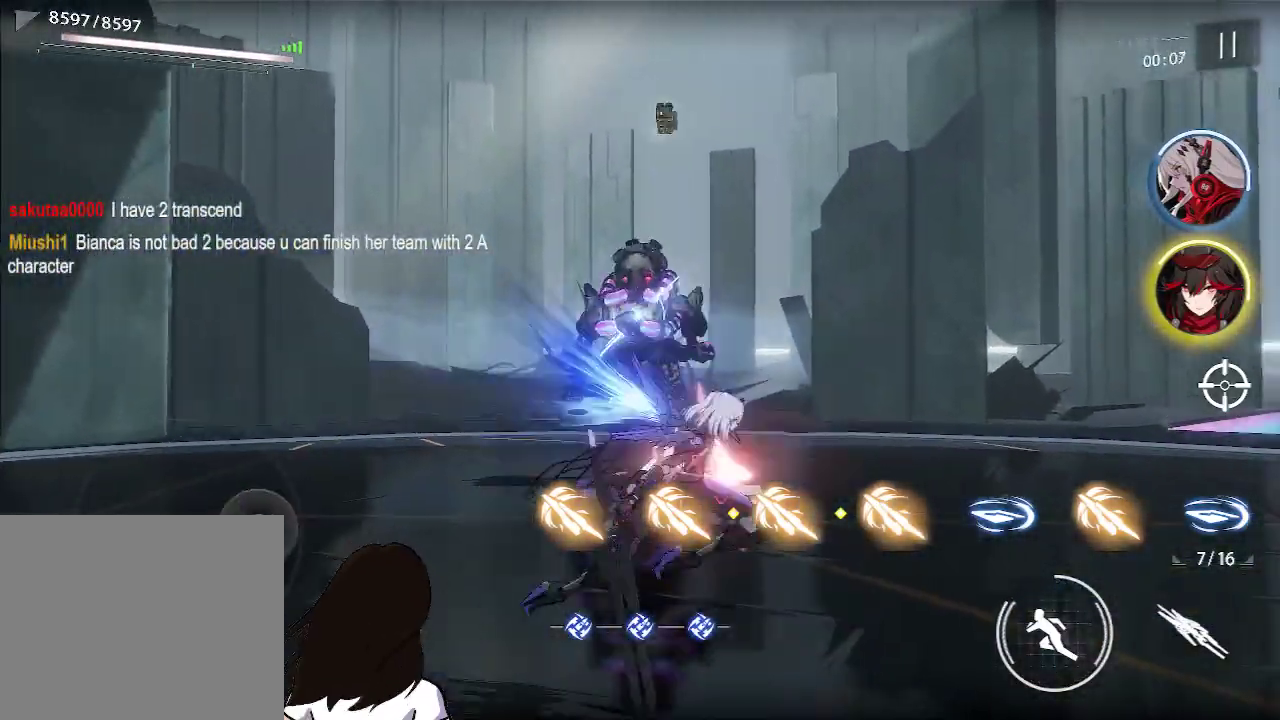
{"buttons": [], "left_stick": "up", "events": [[50, "left_stick", "up"], [133, "L1", "down"], [283, "L1", "up"]]}
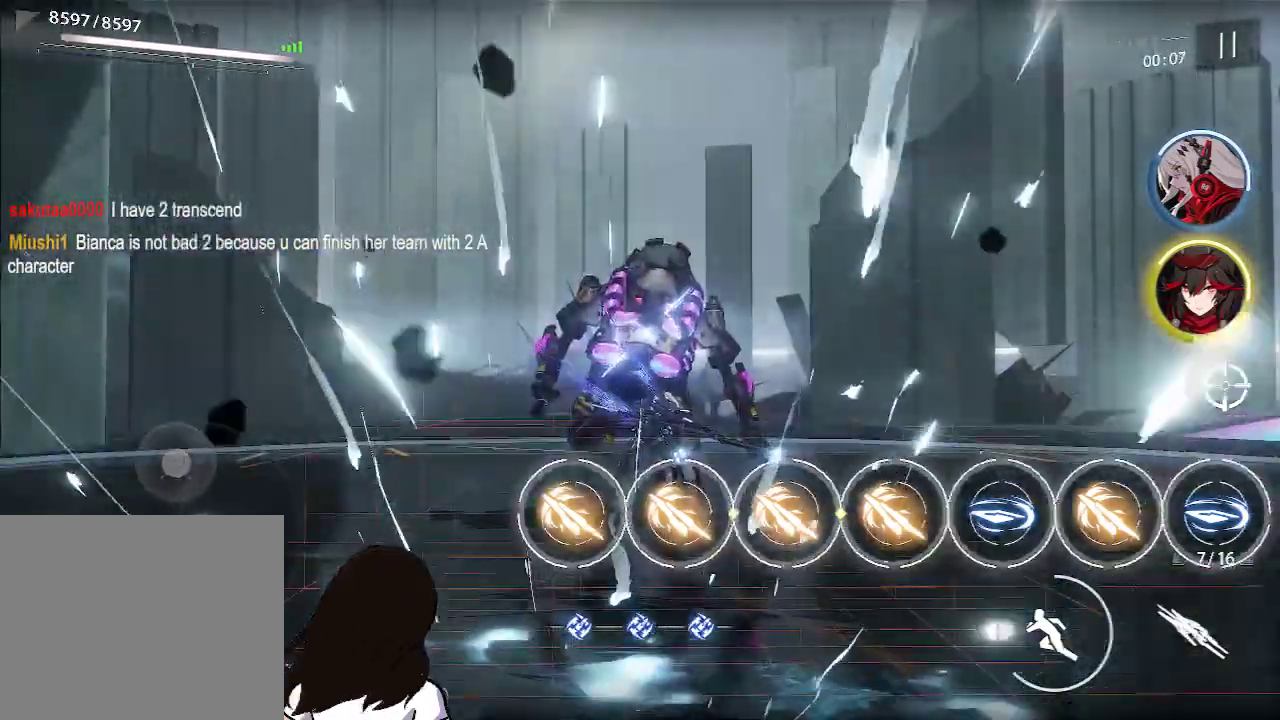
{"buttons": [], "left_stick": "up", "events": [[200, "TRIANGLE", "down"], [300, "TRIANGLE", "up"]]}
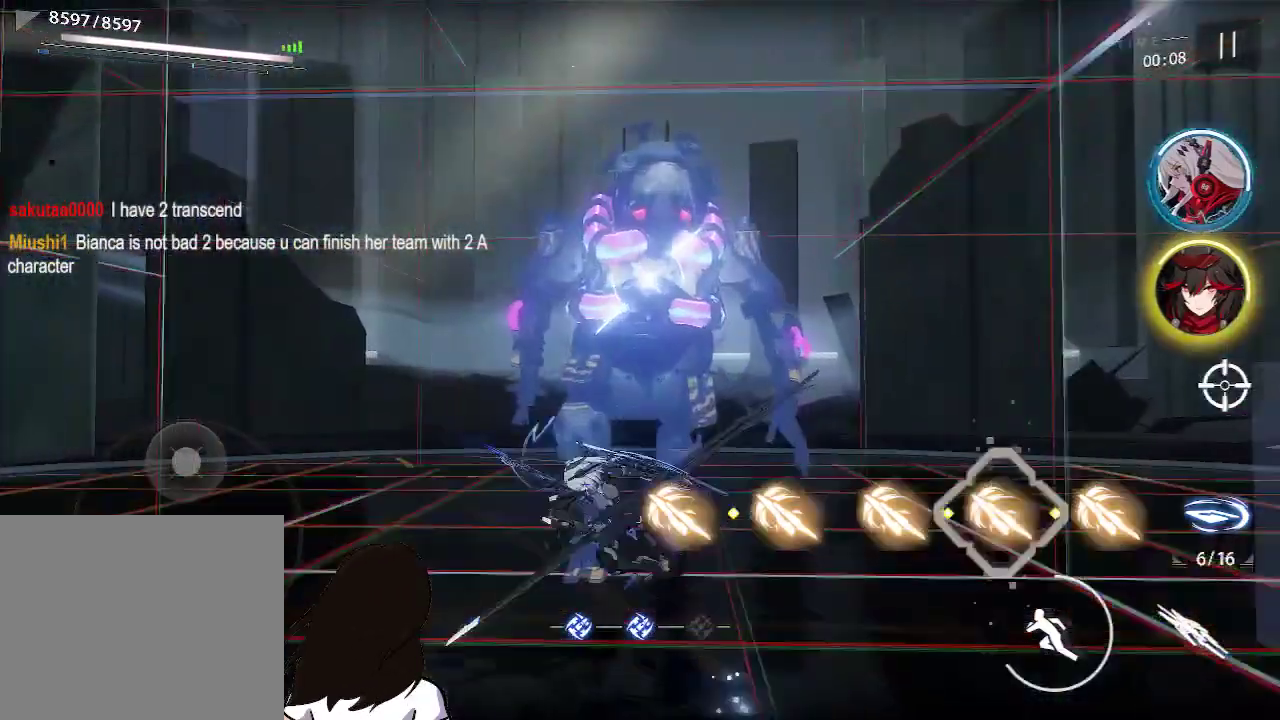
{"buttons": [], "left_stick": "up", "events": [[317, "R2", "down"], [433, "R2", "up"]]}
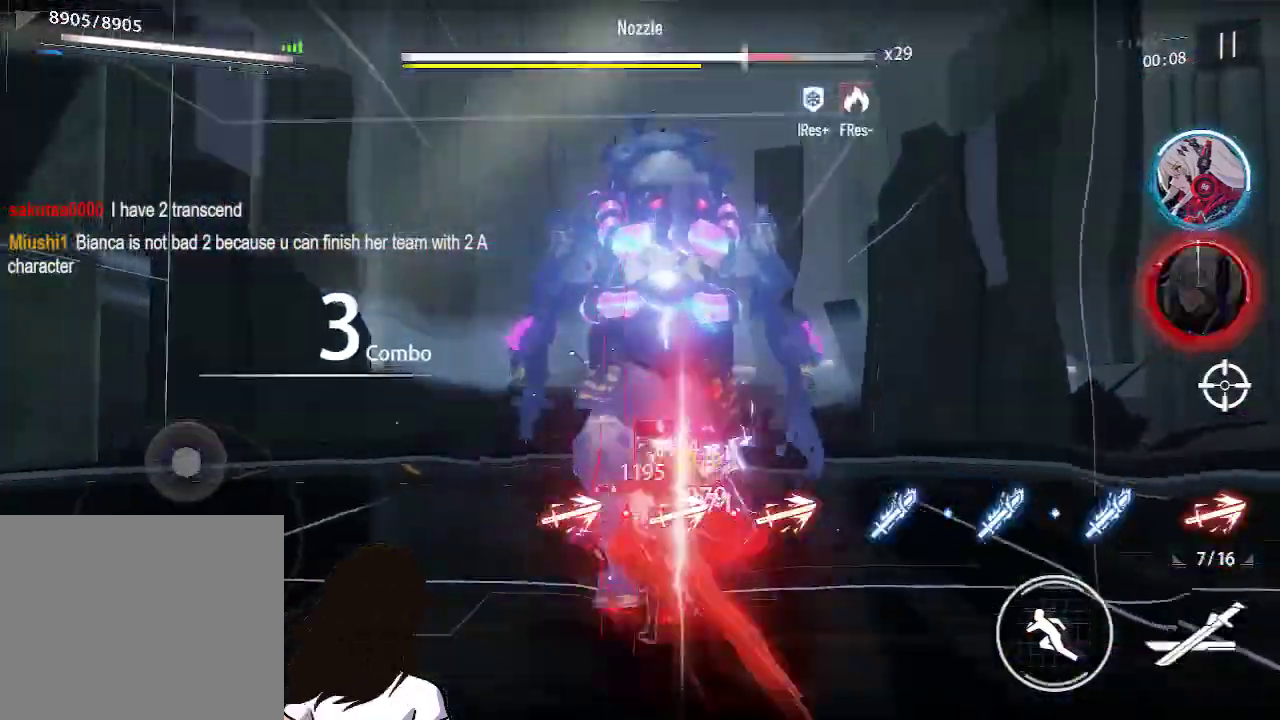
{"buttons": [], "left_stick": "up", "events": [[267, "L2", "down"], [417, "L2", "up"]]}
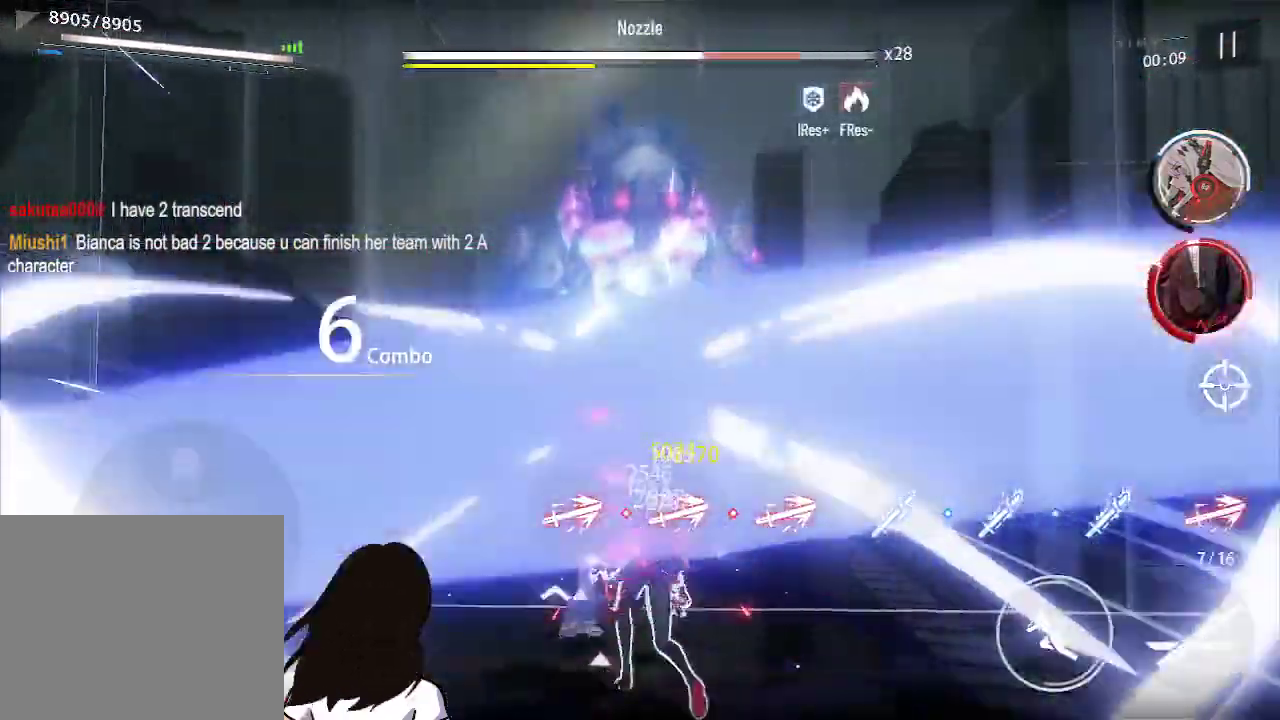
{"buttons": [], "left_stick": "up", "events": [[133, "R2", "down"], [267, "R2", "up"], [333, "TRIANGLE", "down"], [450, "TRIANGLE", "up"]]}
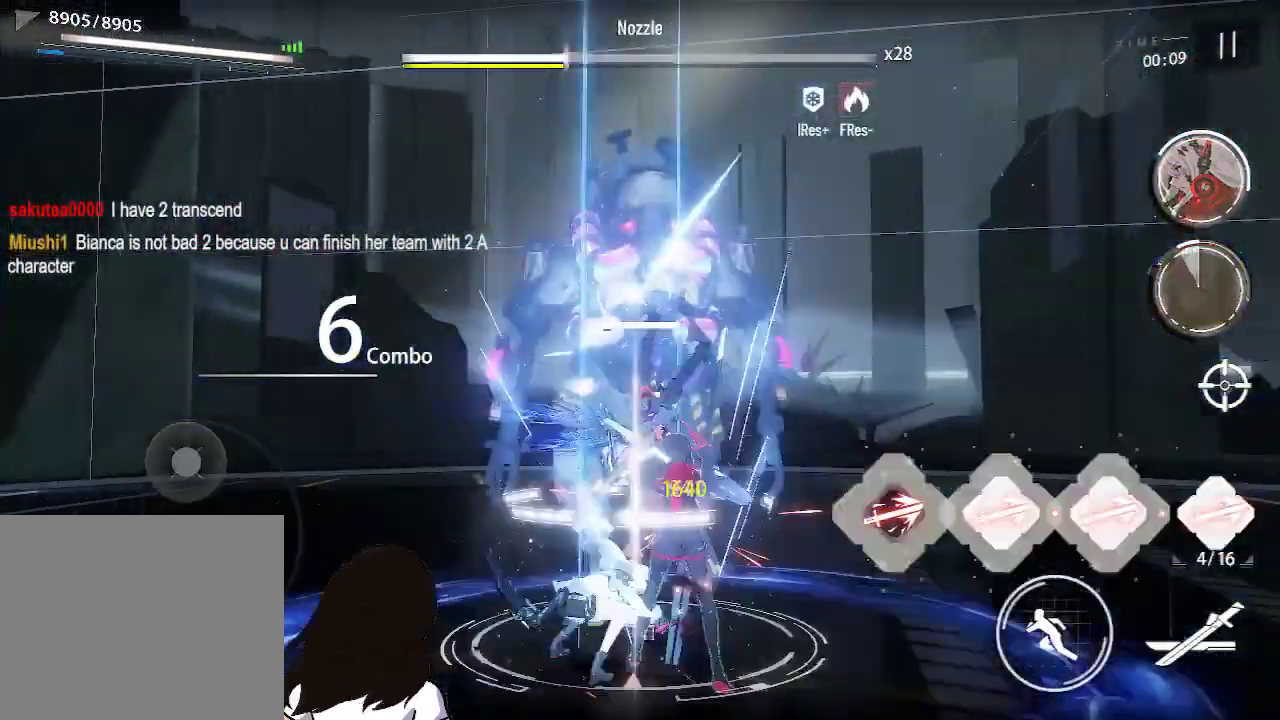
{"buttons": ["R1"], "left_stick": "up", "events": [[233, "CROSS", "down"], [333, "CROSS", "up"], [500, "R1", "down"]]}
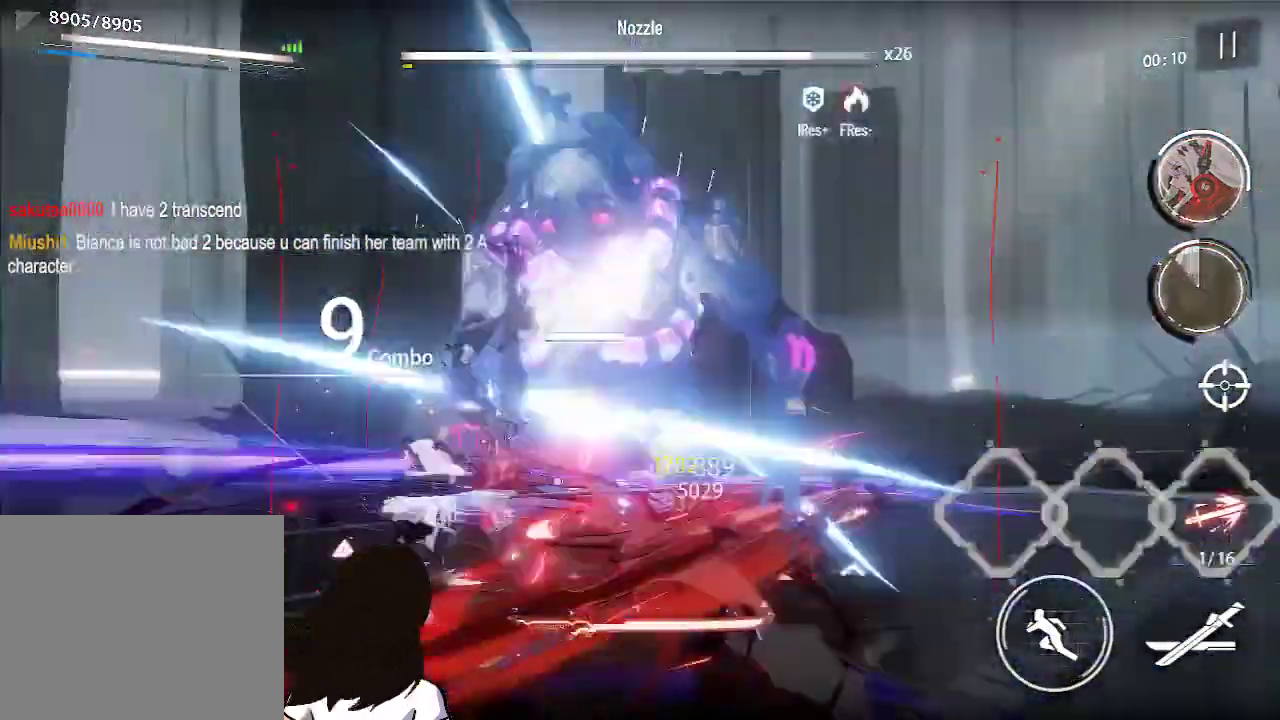
{"buttons": ["R1"], "left_stick": "up", "events": []}
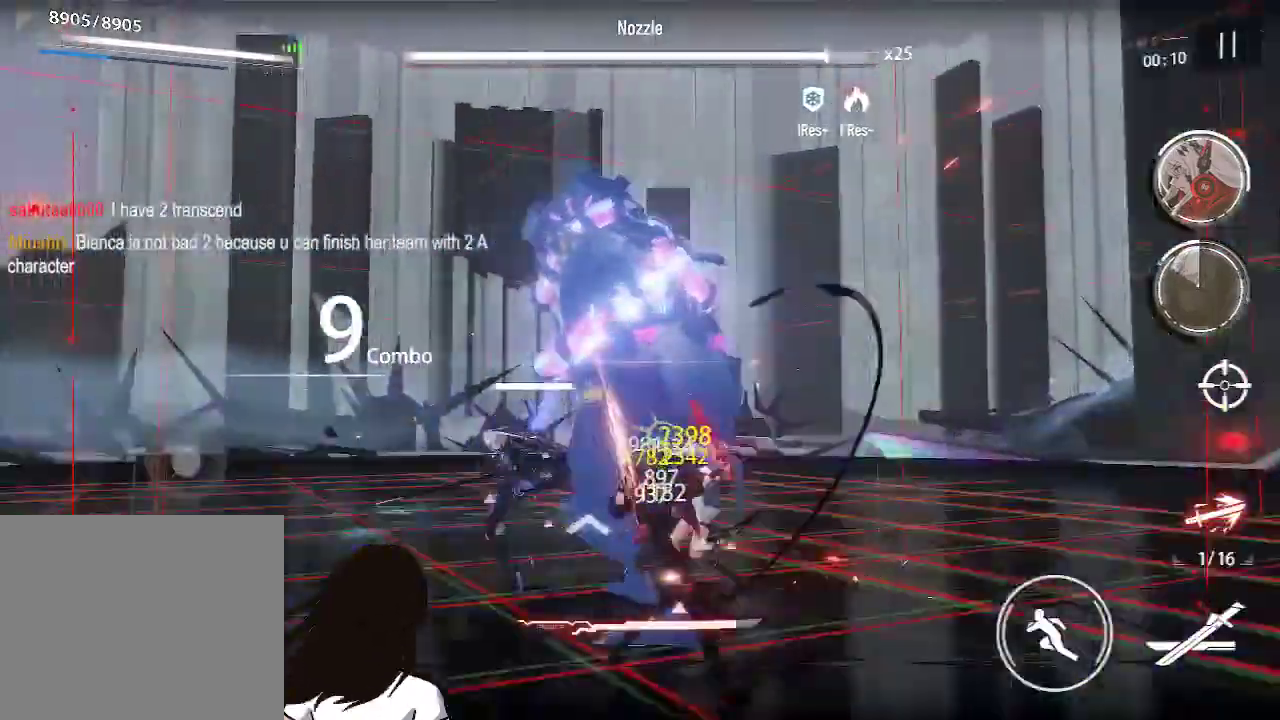
{"buttons": ["R1"], "left_stick": "up", "events": []}
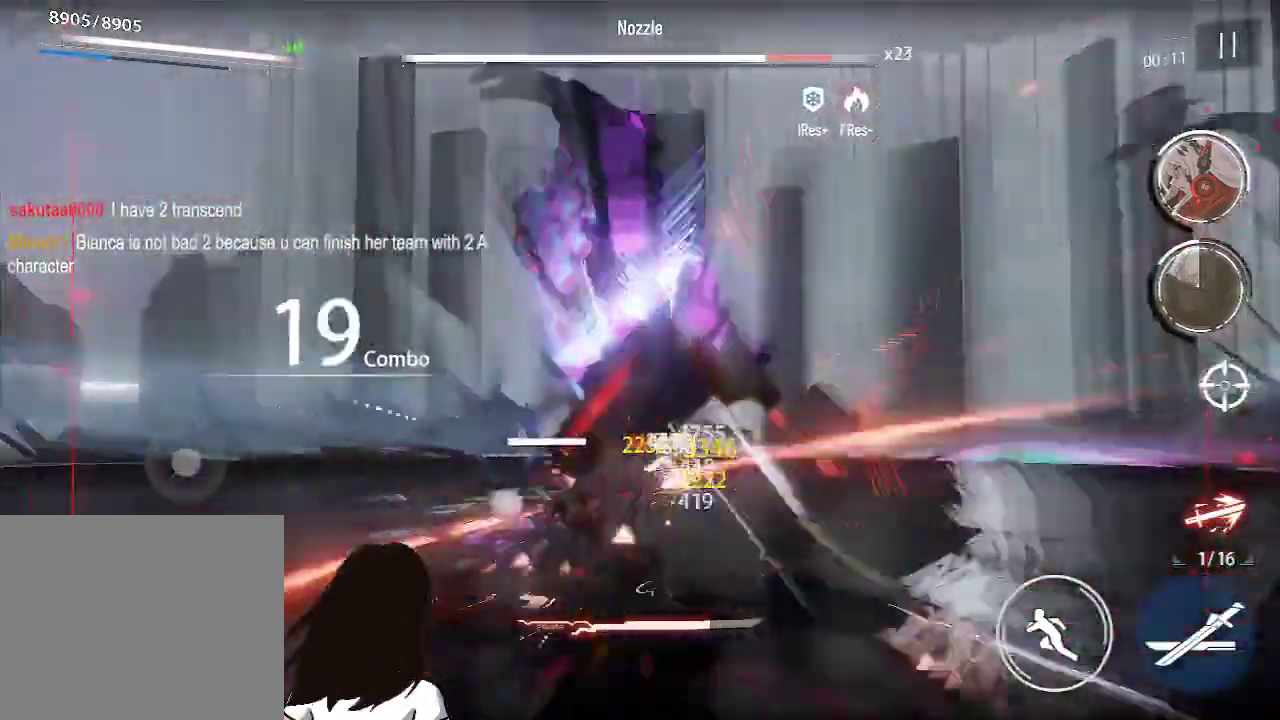
{"buttons": ["R1"], "left_stick": "up", "events": [[217, "L1", "down"], [350, "L1", "up"]]}
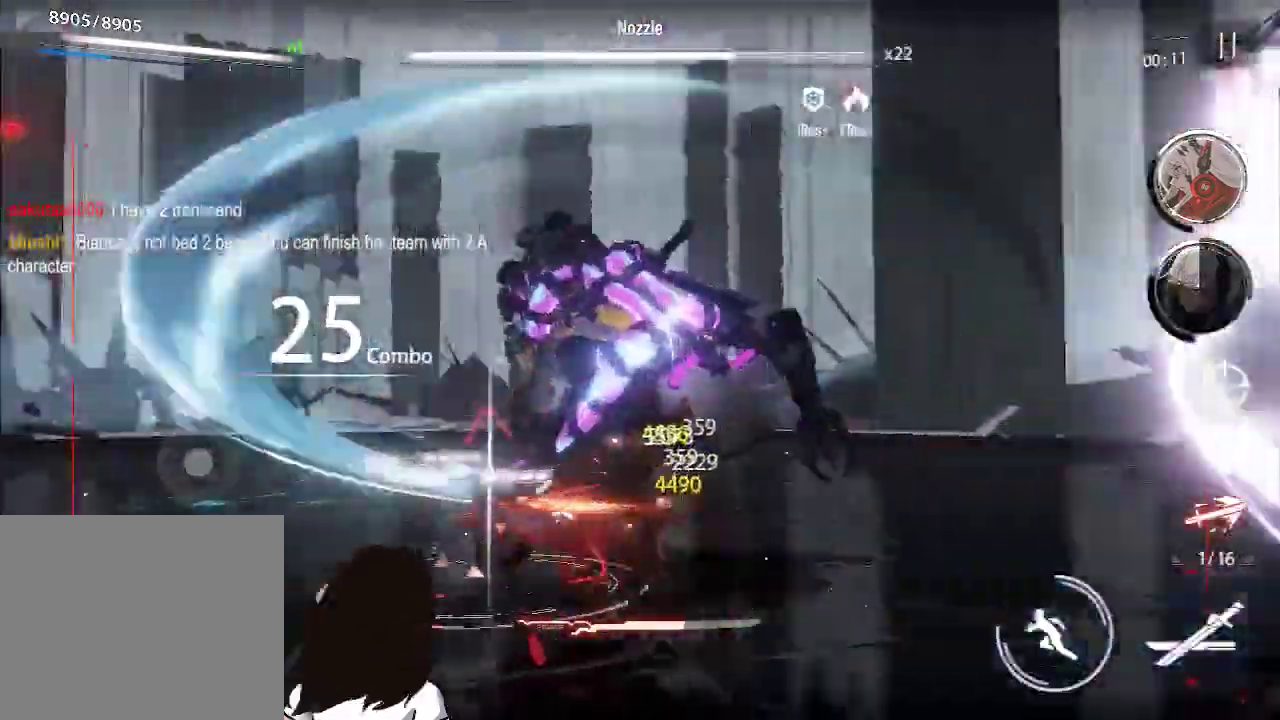
{"buttons": ["R1"], "left_stick": "up", "events": []}
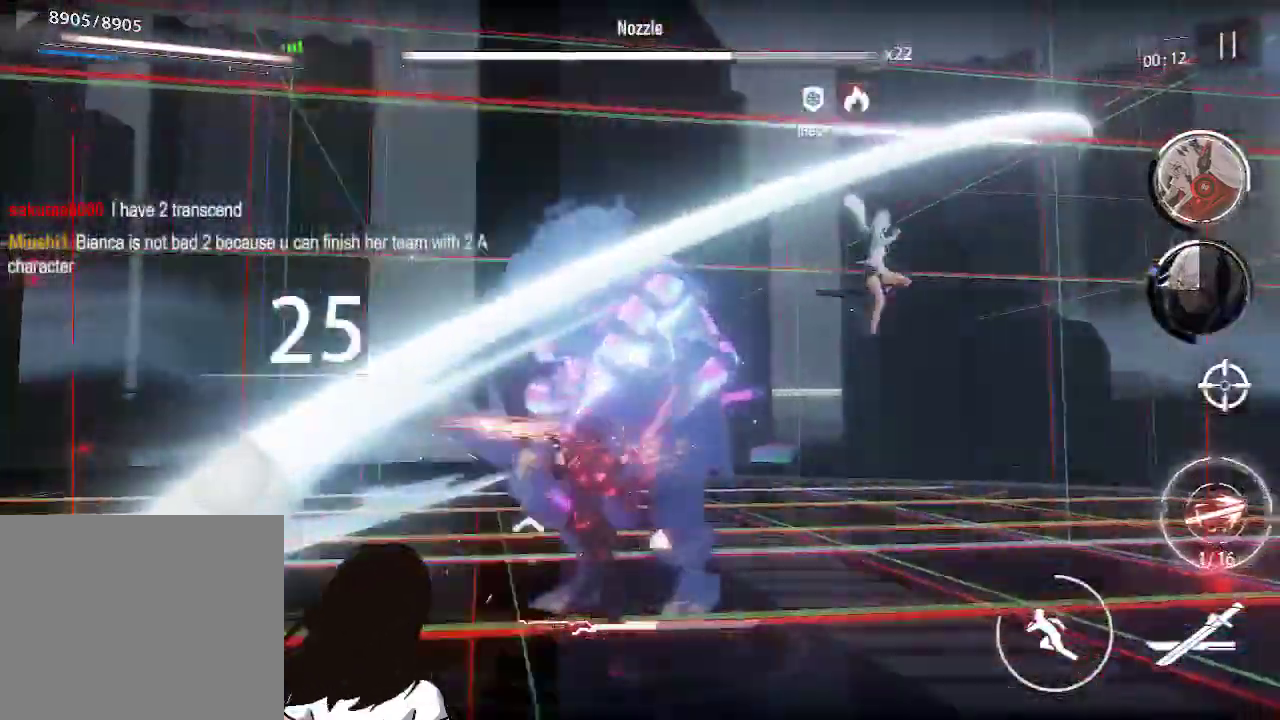
{"buttons": ["R1"], "left_stick": "up", "events": []}
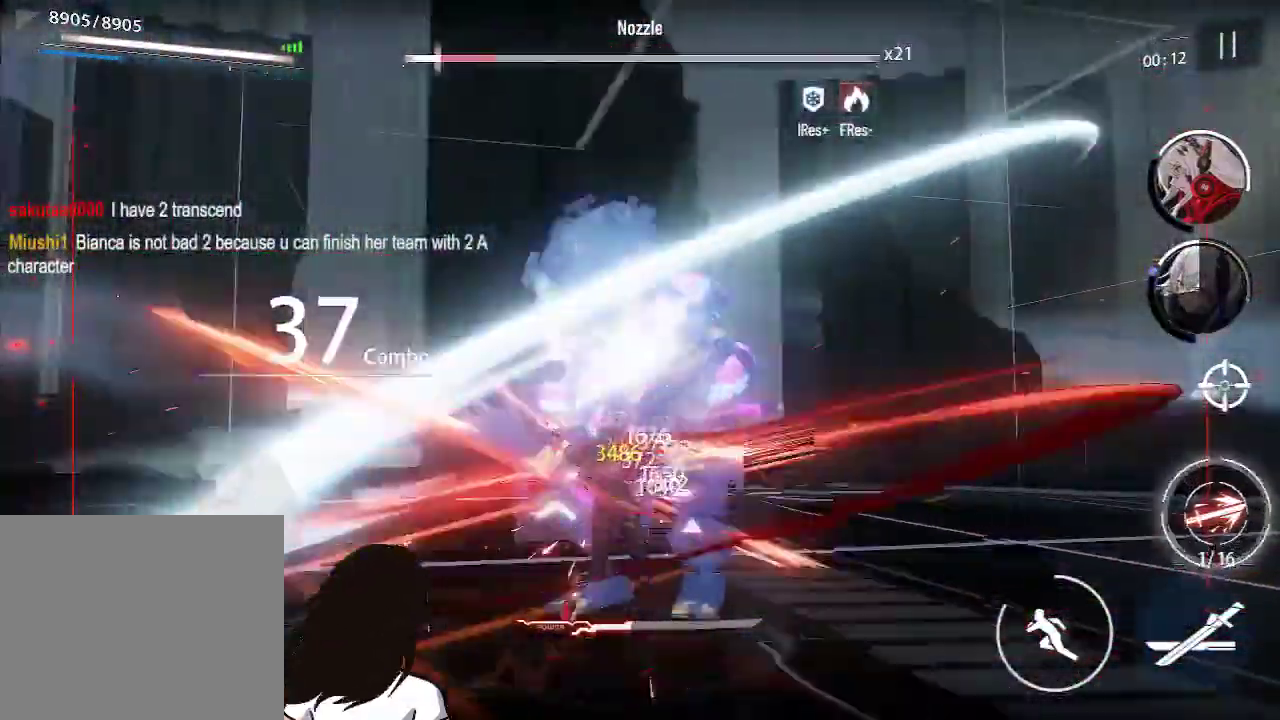
{"buttons": ["R1"], "left_stick": "up", "events": []}
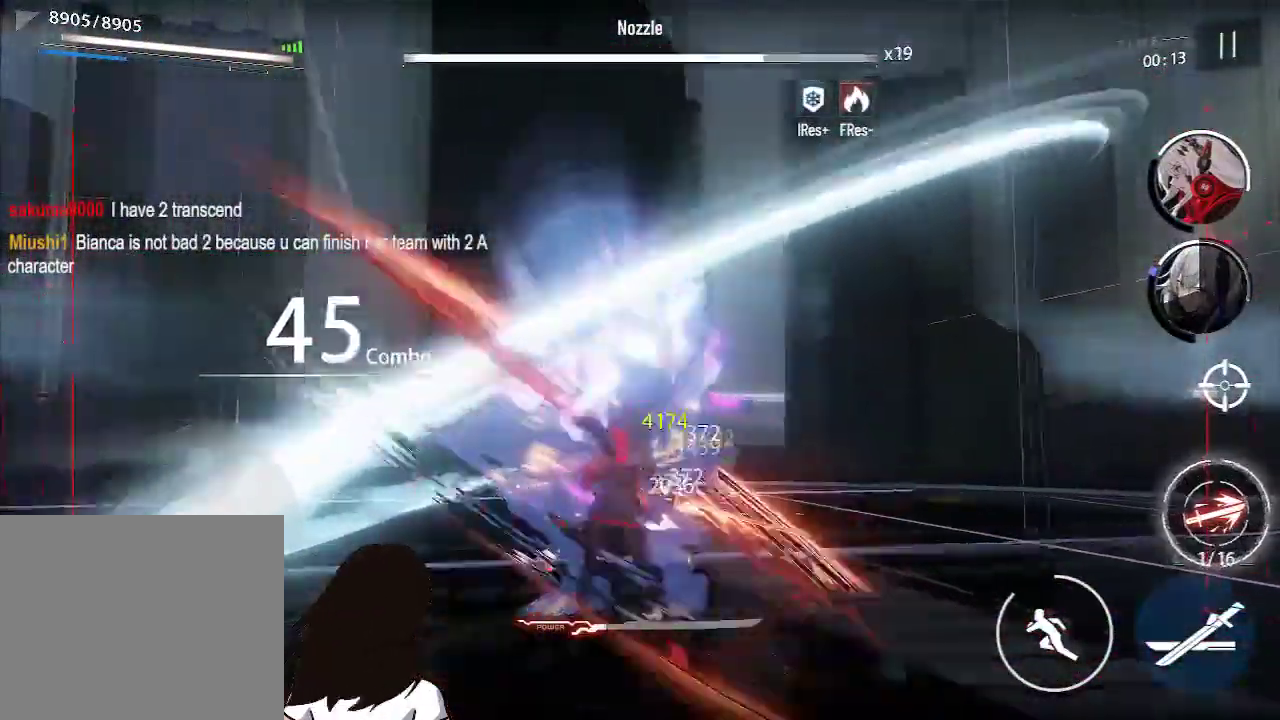
{"buttons": ["R1"], "left_stick": "up", "events": []}
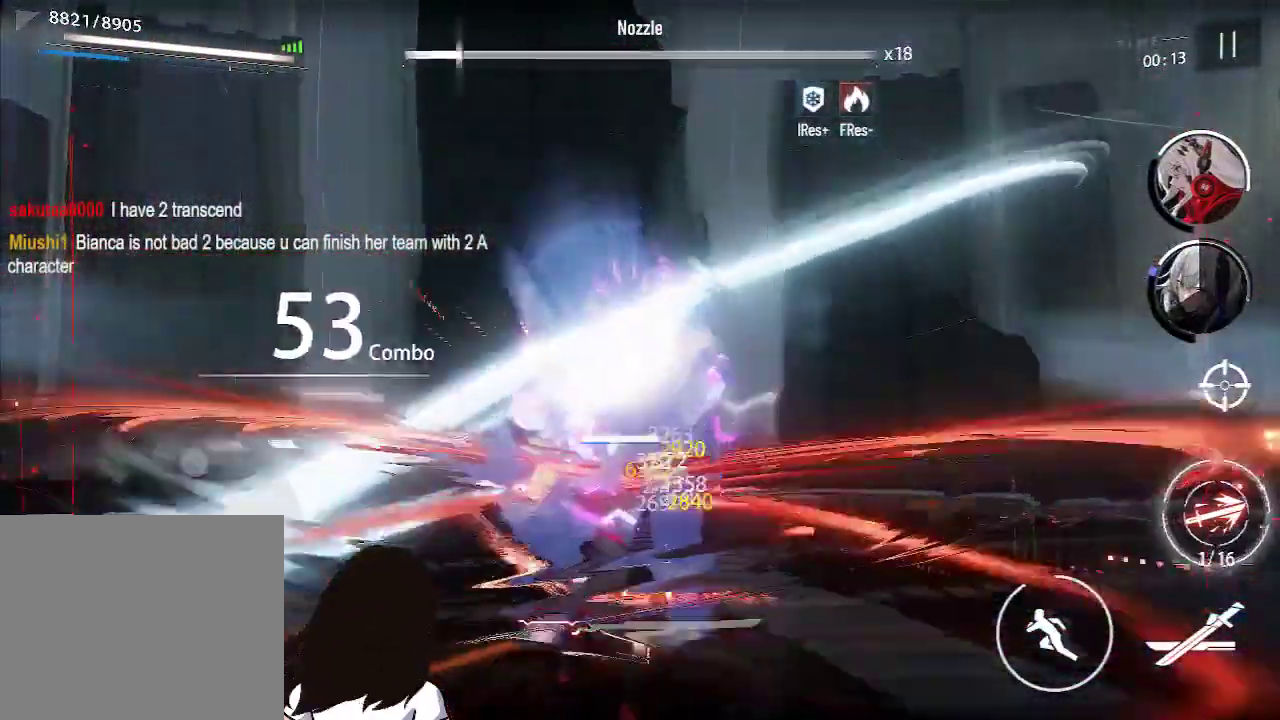
{"buttons": ["R1"], "left_stick": "up", "events": []}
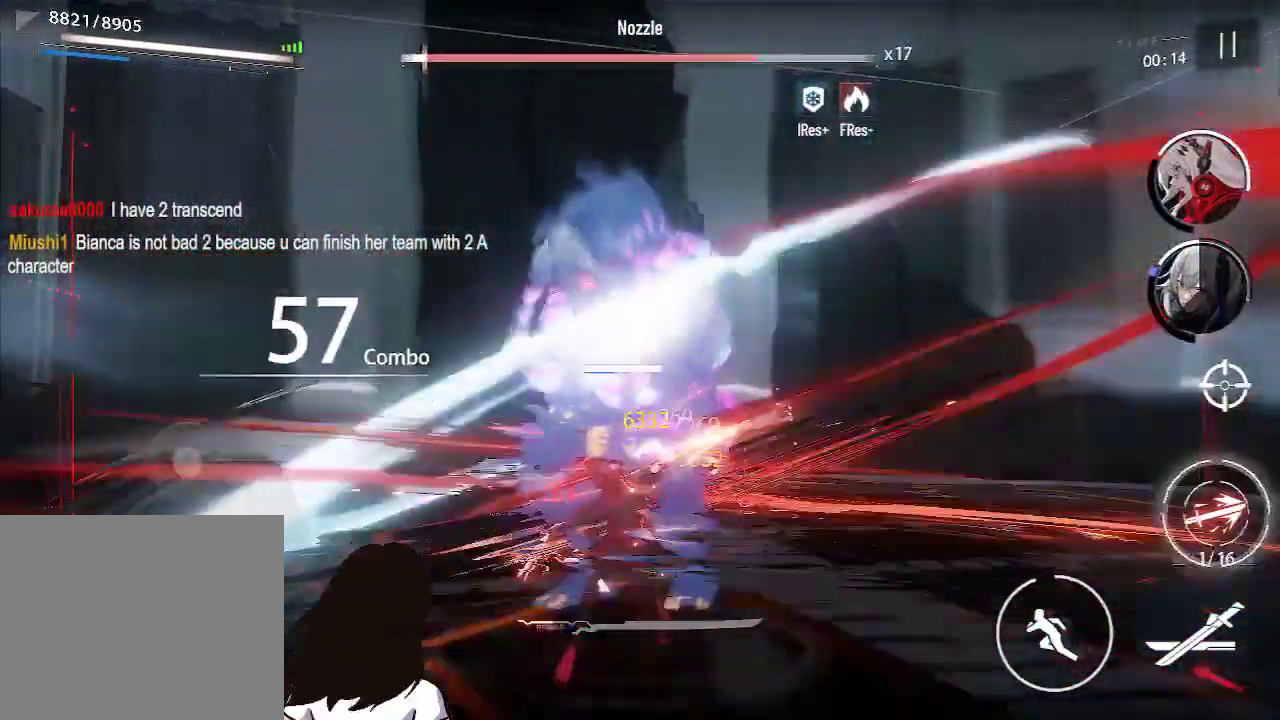
{"buttons": ["R1"], "left_stick": "up", "events": []}
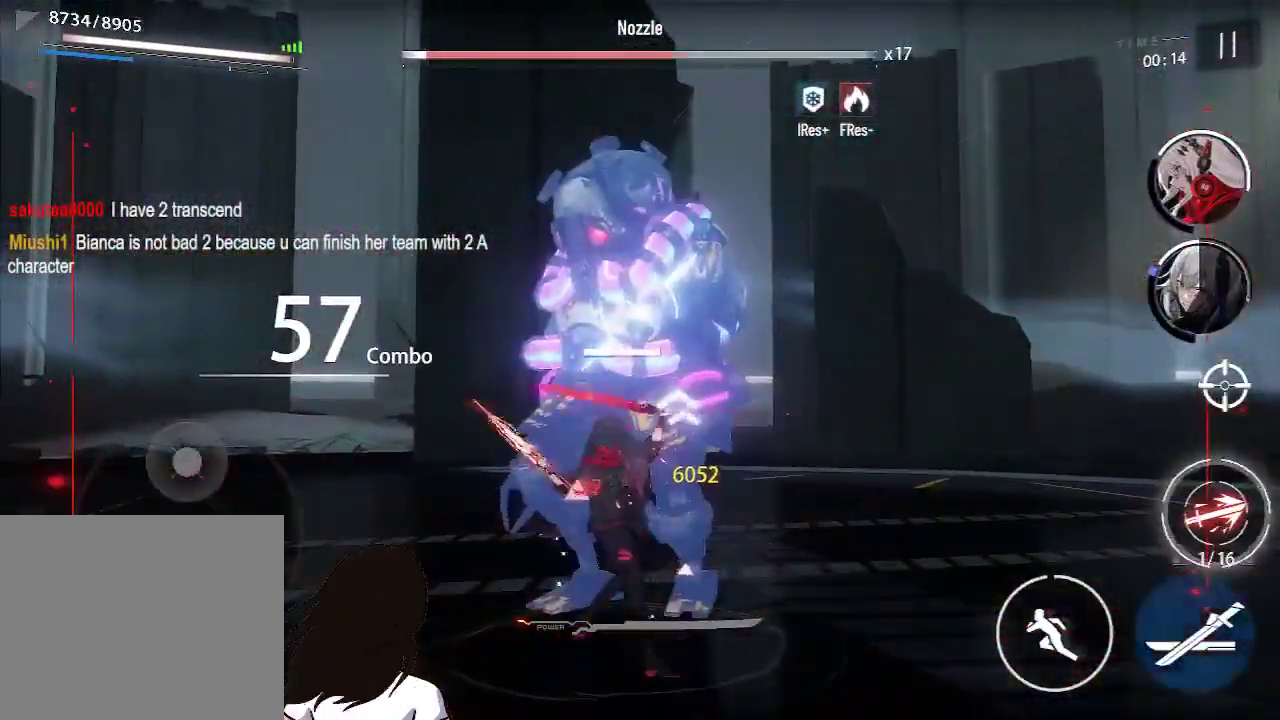
{"buttons": ["R1"], "left_stick": "up", "events": []}
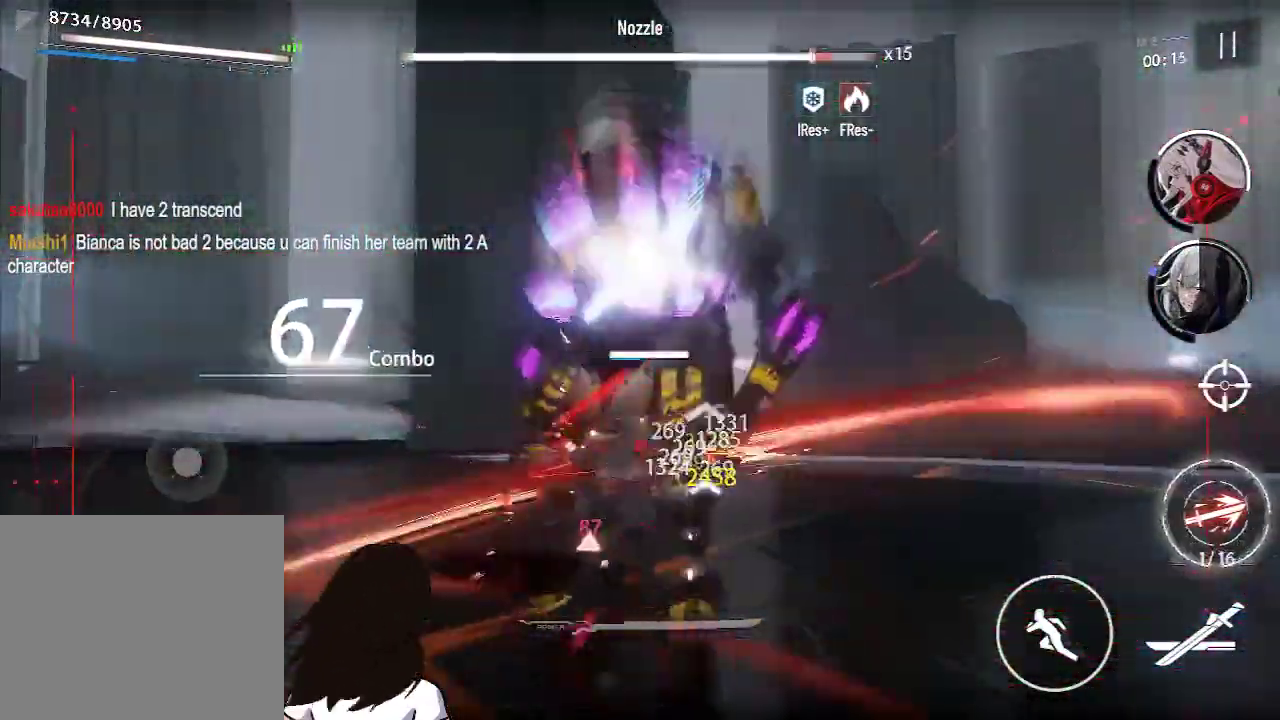
{"buttons": ["R1"], "left_stick": "up", "events": []}
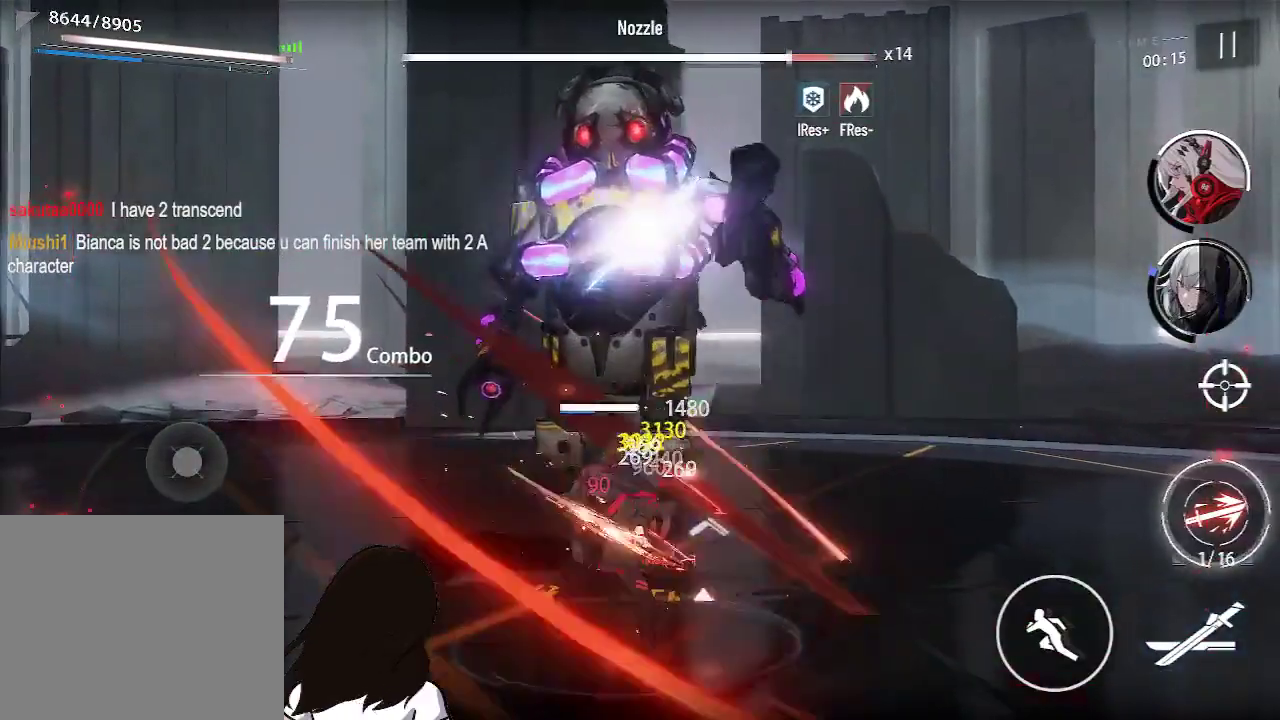
{"buttons": ["R1"], "left_stick": "up", "events": []}
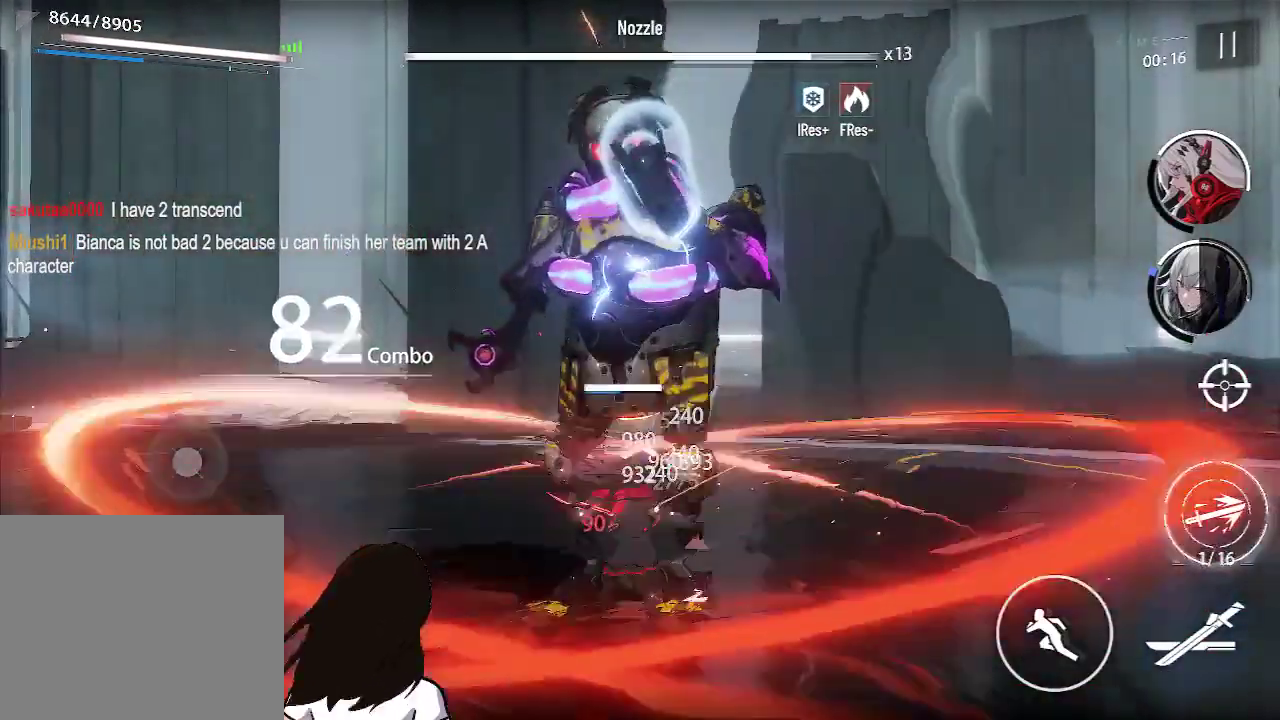
{"buttons": ["R1"], "left_stick": "up", "events": []}
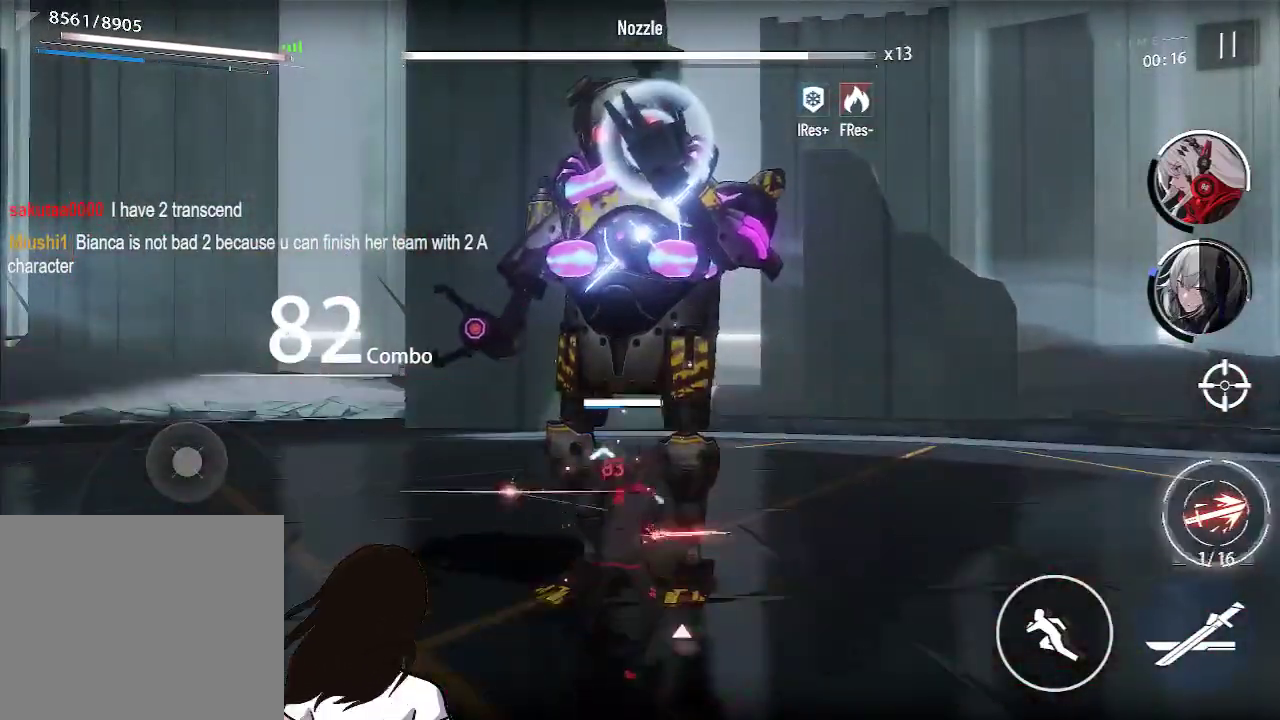
{"buttons": ["R1"], "left_stick": "up", "events": []}
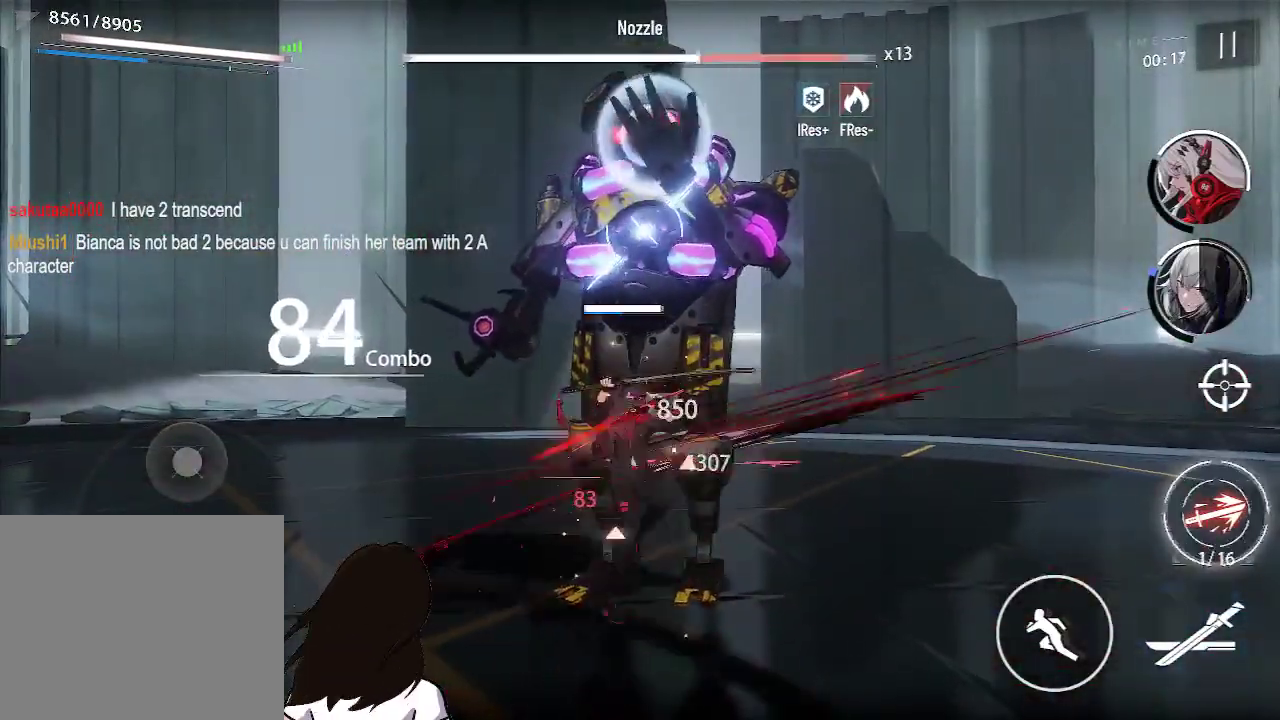
{"buttons": ["R1"], "left_stick": "up", "events": []}
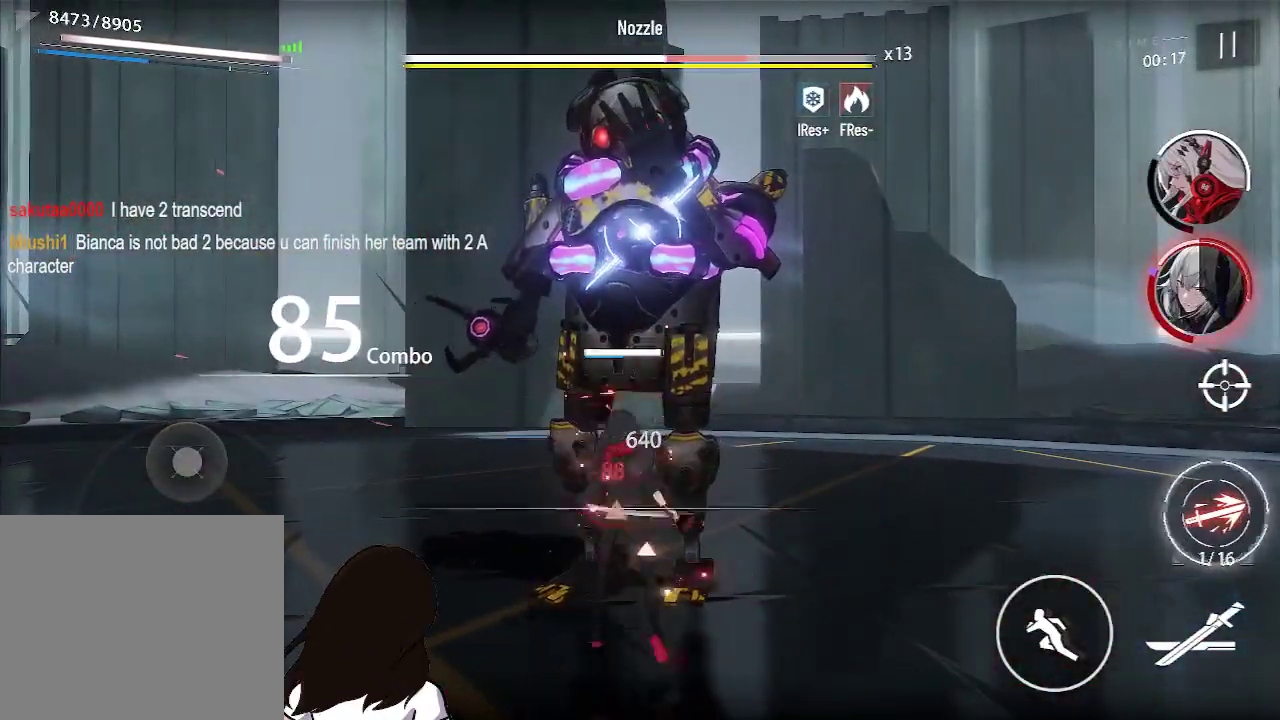
{"buttons": ["R1"], "left_stick": "up", "events": []}
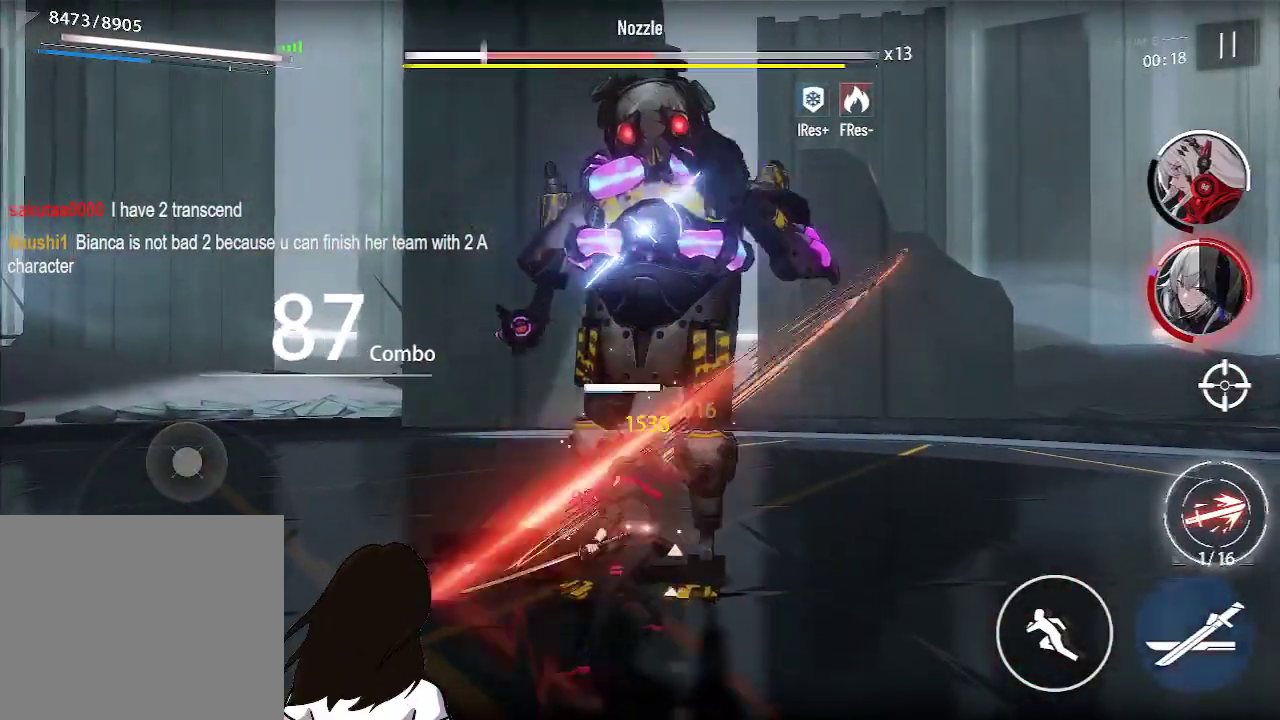
{"buttons": ["R1"], "left_stick": "up", "events": []}
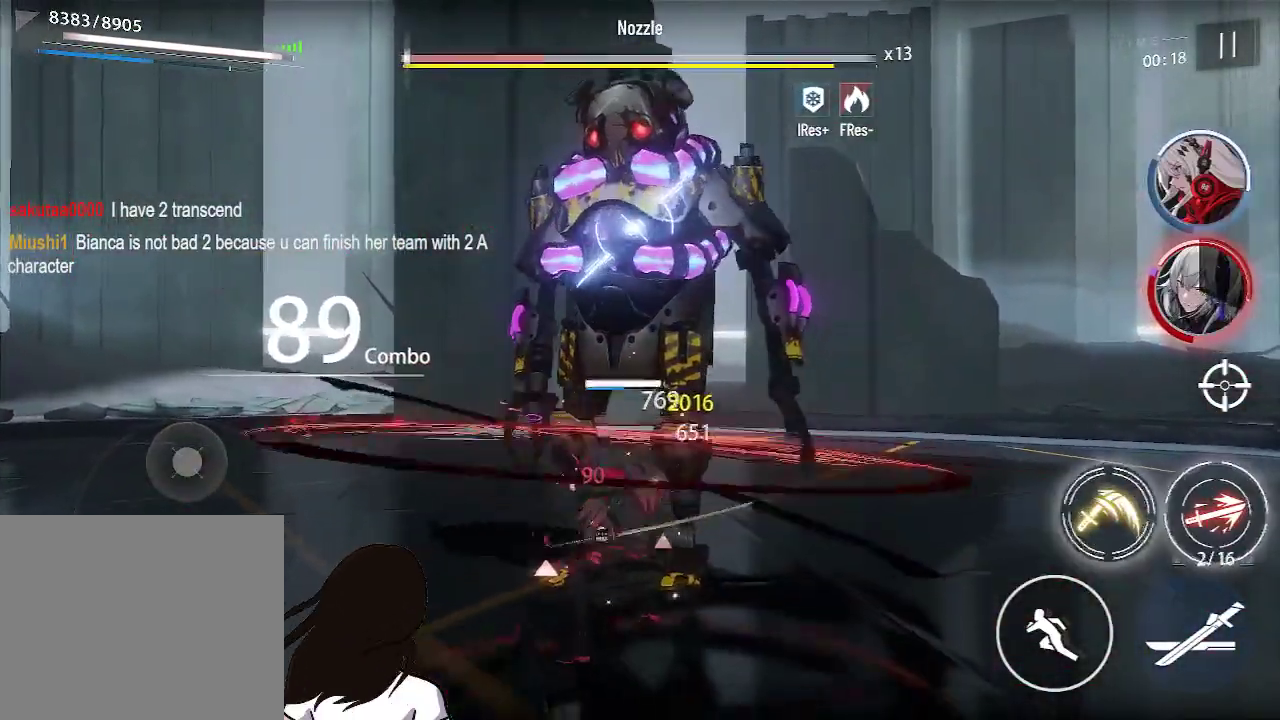
{"buttons": ["R1"], "left_stick": "up", "events": [[133, "CIRCLE", "down"], [250, "CIRCLE", "up"]]}
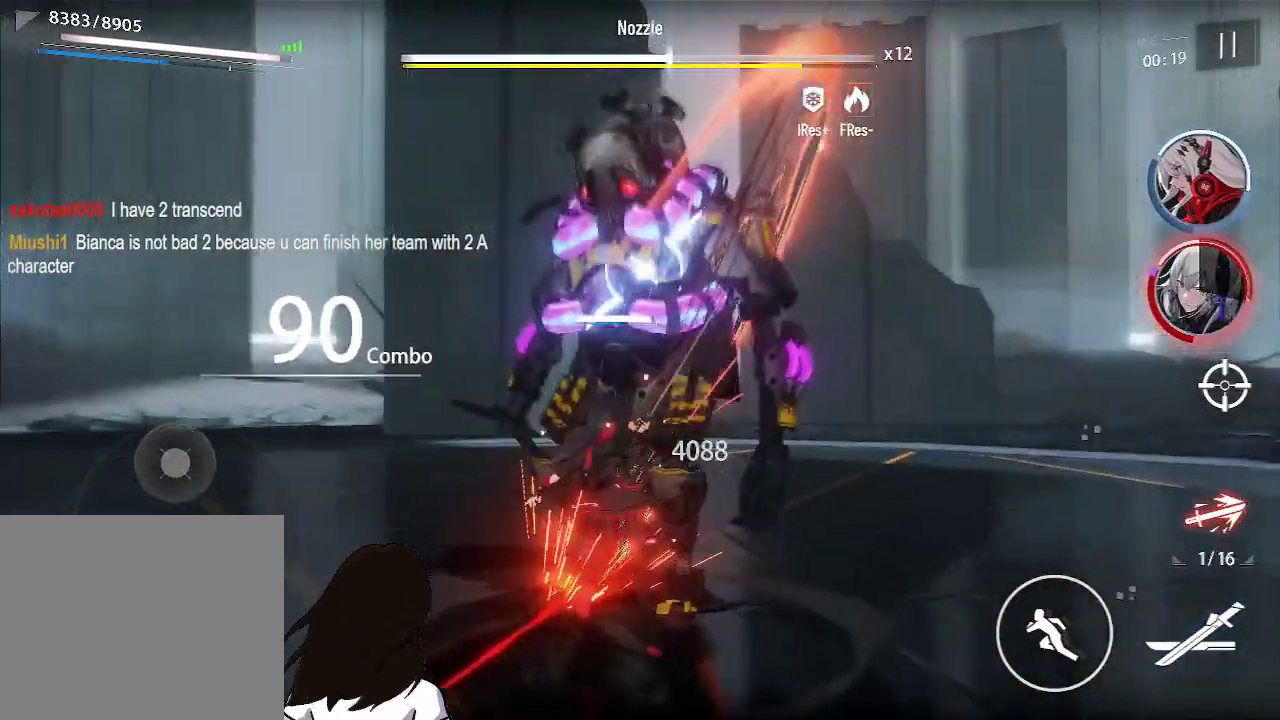
{"buttons": ["L1", "R1"], "left_stick": "up", "events": [[17, "CROSS", "down"], [183, "CROSS", "up"], [250, "CROSS", "down"], [350, "CROSS", "up"], [500, "L1", "down"]]}